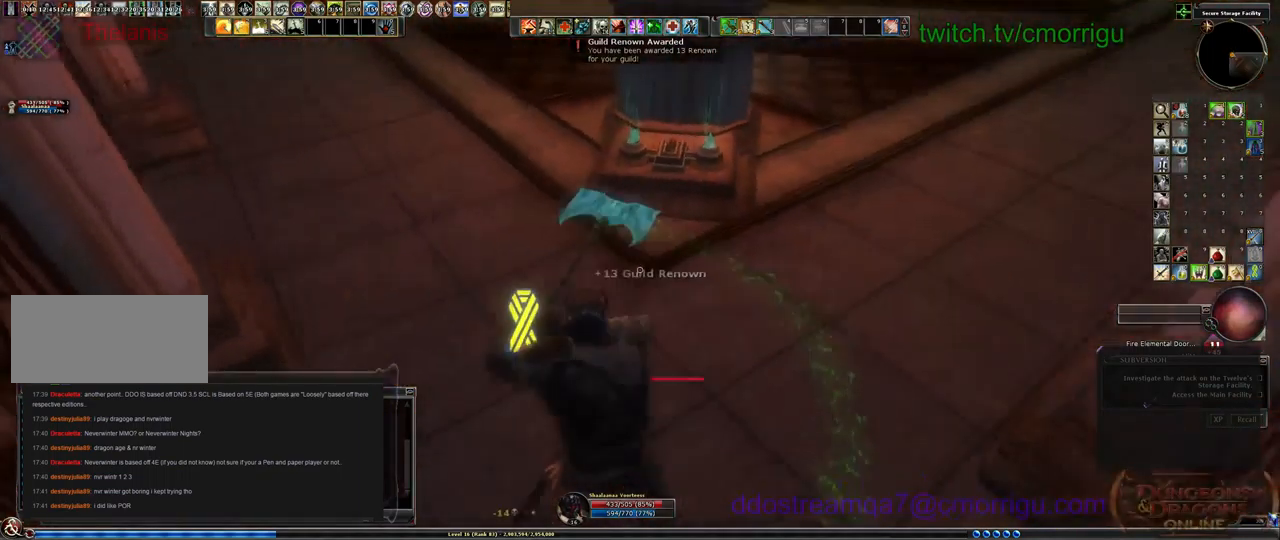
Gameplay with keyboard; each line is a JSON object with the keys held at the frame after it. "events" lists presses ("down") and releases ("up") of ".", "/", "0", "1", "2", "3", "4", "5", "6", "7", "8", "9", "a", "b", "backslash", "backspace", "c", "caps_lock", "comma", "ctrl_l", "ctrl_r", "d", "e", "equals", "escape", "f", "f1", "f10", "f11", "f12", "f2", "f3", "f4", "f5", "f6", "f7", "f8", "f9", "g", "h", "i", "j", "k", "l", "lbracket", "m", "minus", "n", "o", "p", "q", "quote", "r", "rbracket", "return", "s", "semicolon", "shift_l", "shift_r", "space", "t", "tab", "tilde", "u", "v", "w", "x", "y" and "z" between this image and that frame as [ms after this image, input, new state], when the widget could be followed in between. No other keys are recorded. Mouse input is not recorded.
{"keys": ["w"], "events": [[200, "w", "down"]]}
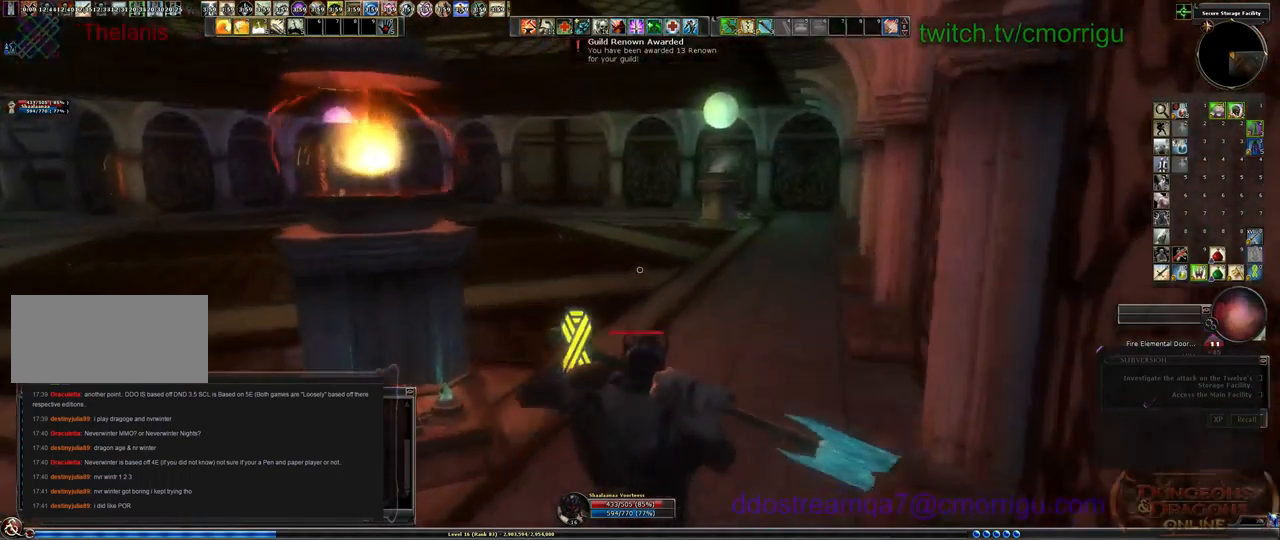
{"keys": ["w"], "events": []}
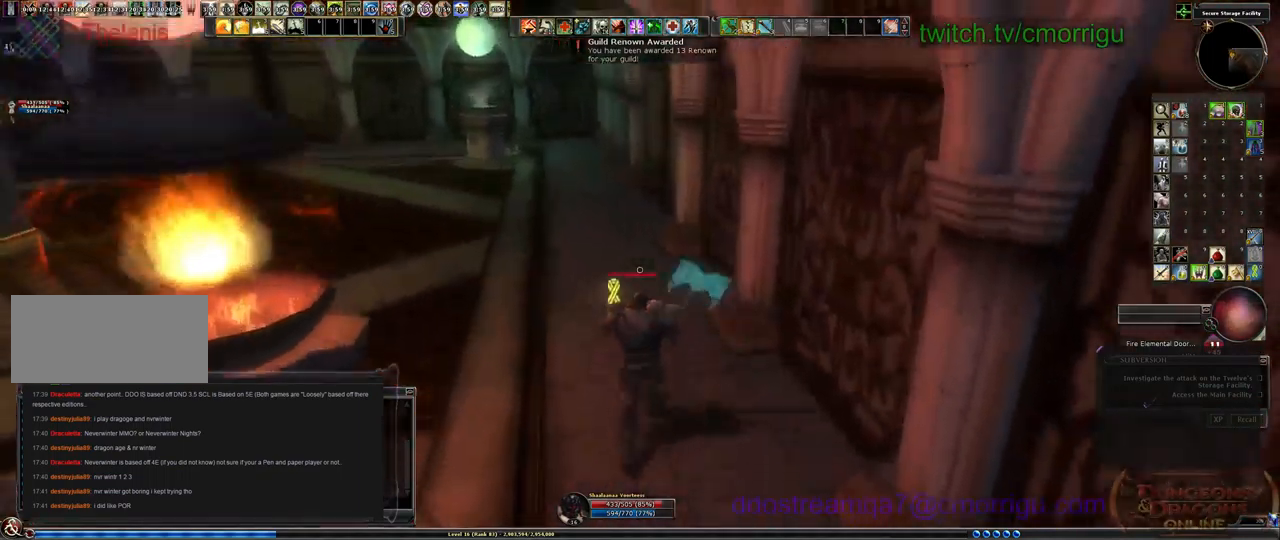
{"keys": ["w"]}
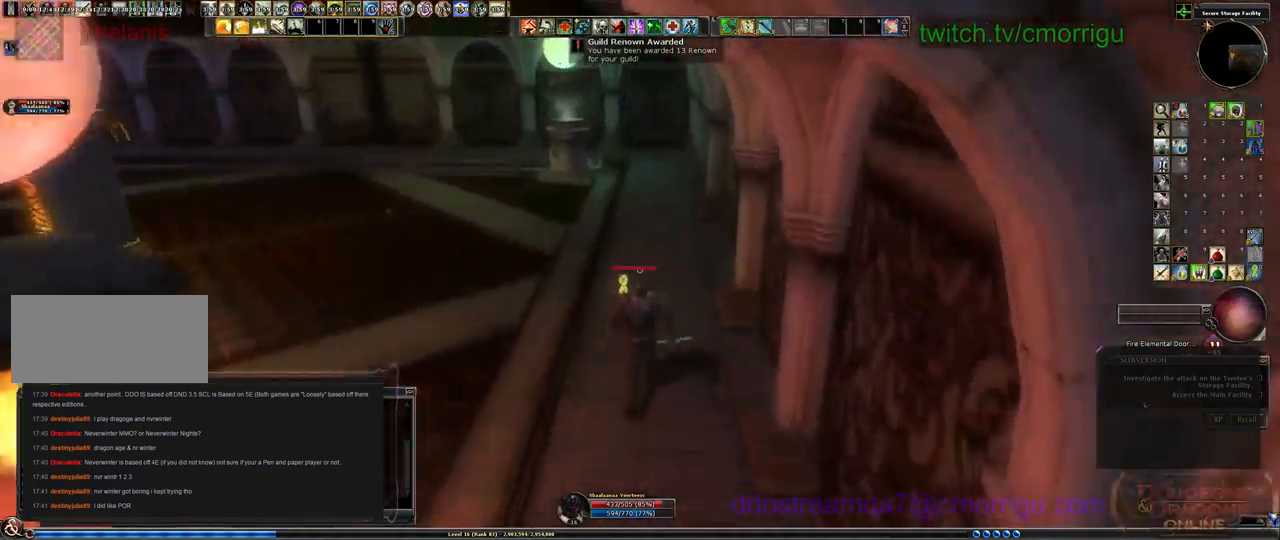
{"keys": ["w"], "events": []}
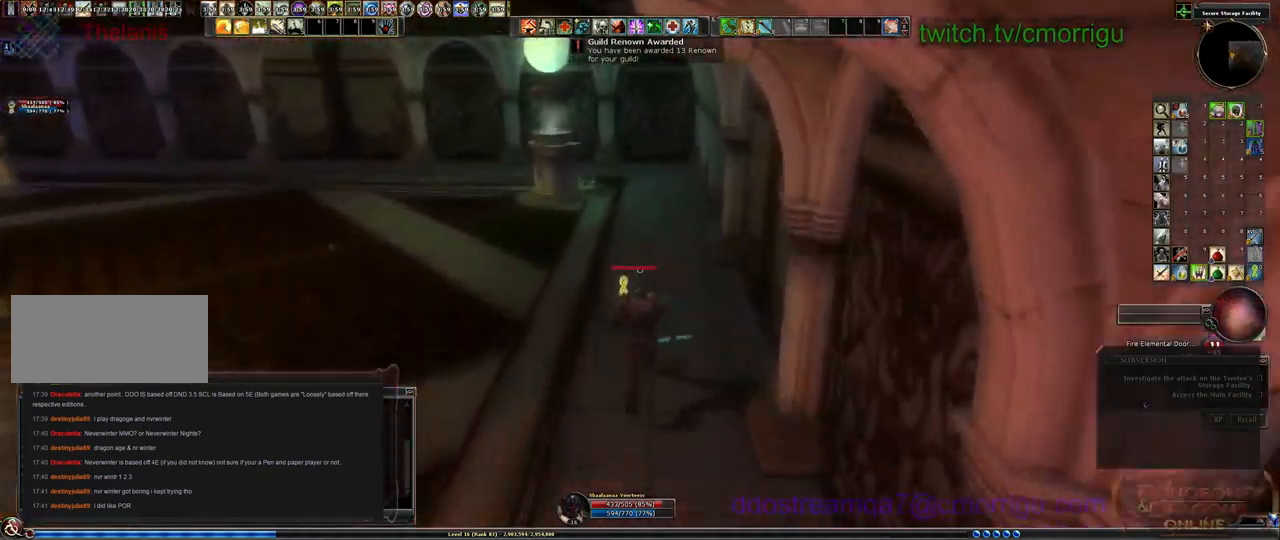
{"keys": ["w"], "events": []}
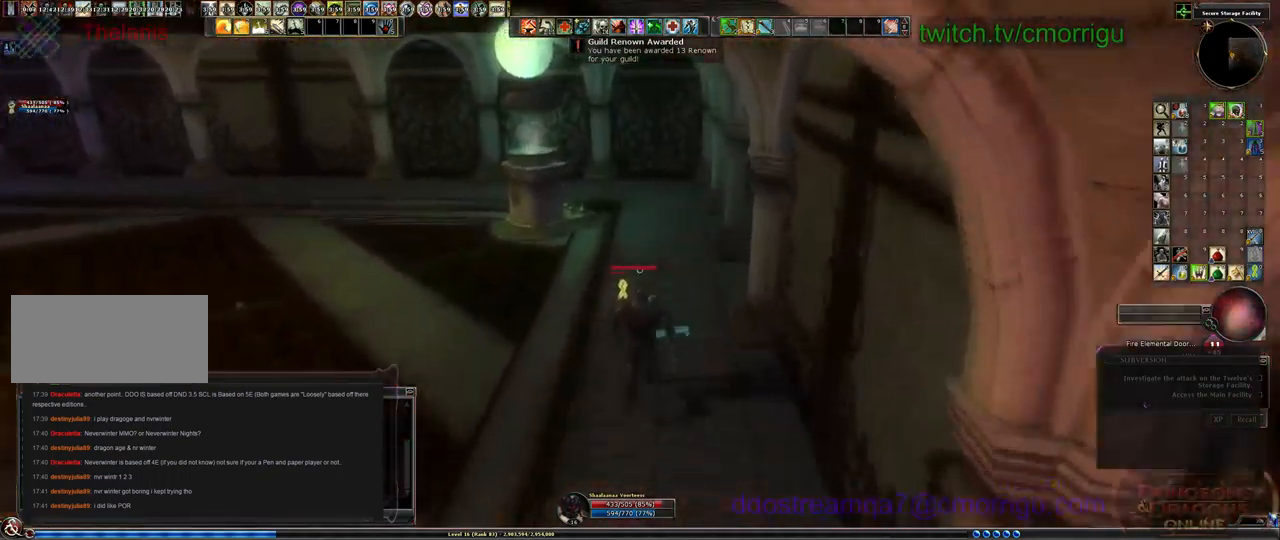
{"keys": ["w"], "events": []}
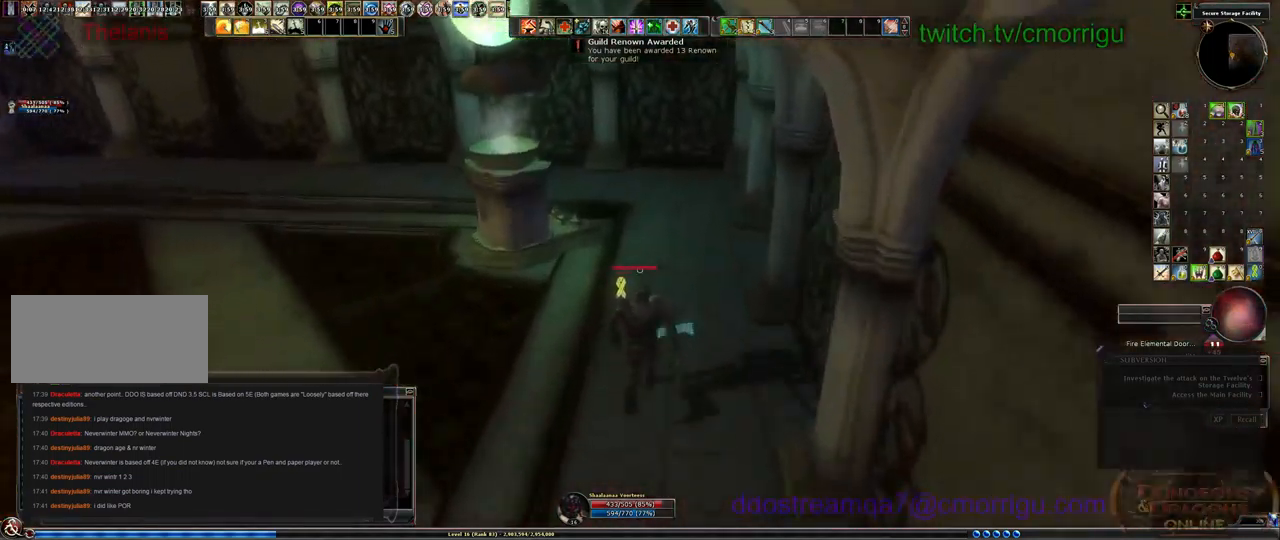
{"keys": ["w"], "events": []}
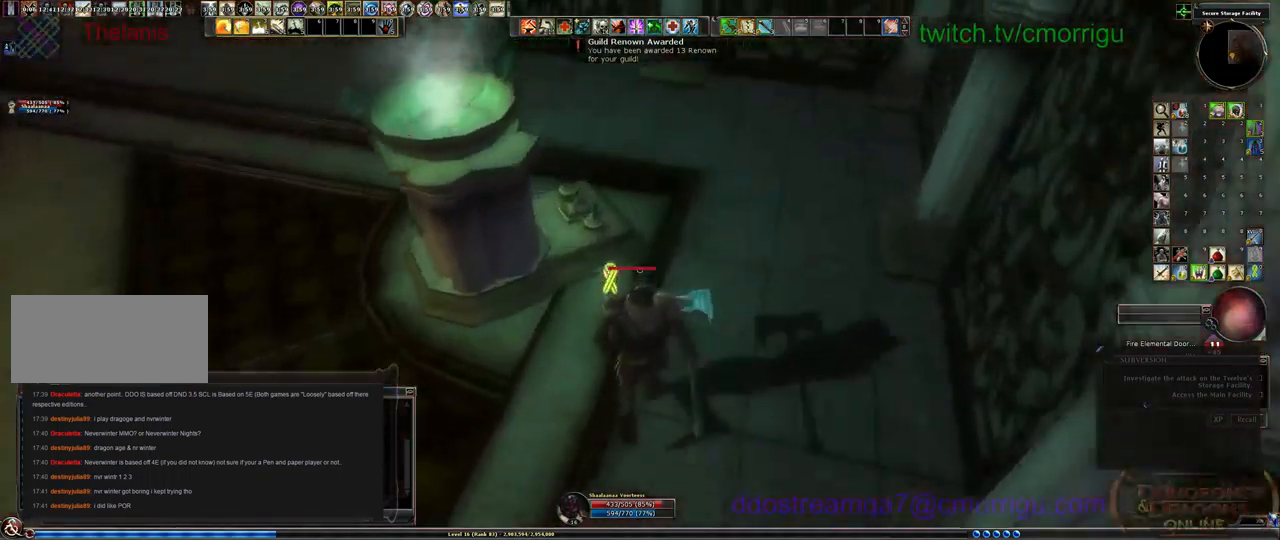
{"keys": [], "events": [[33, "w", "up"], [333, "e", "down"], [433, "e", "up"]]}
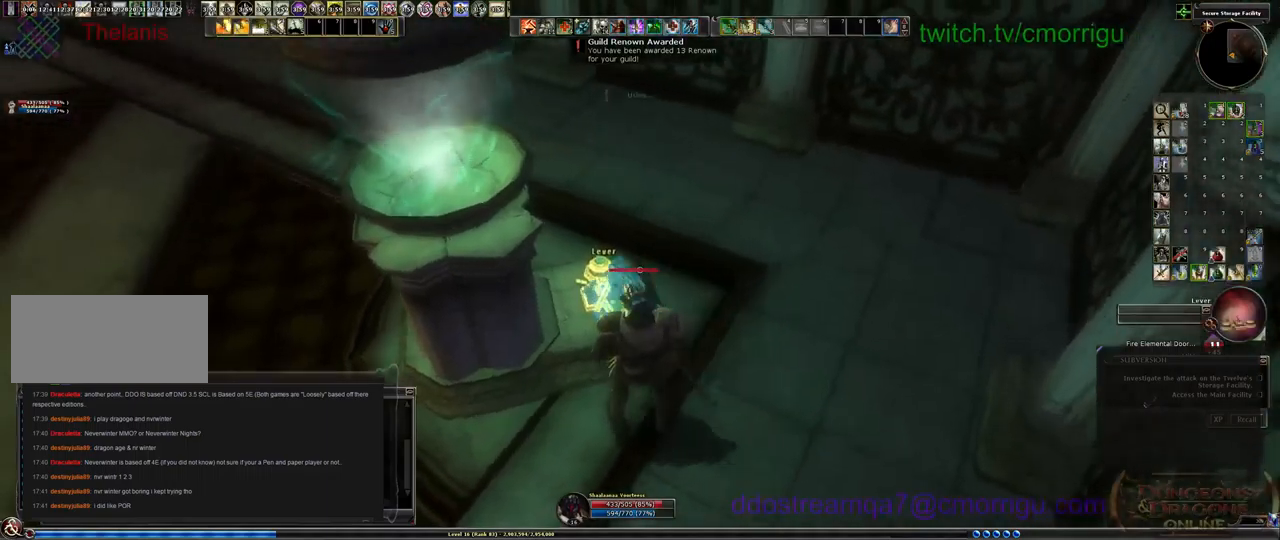
{"keys": [], "events": []}
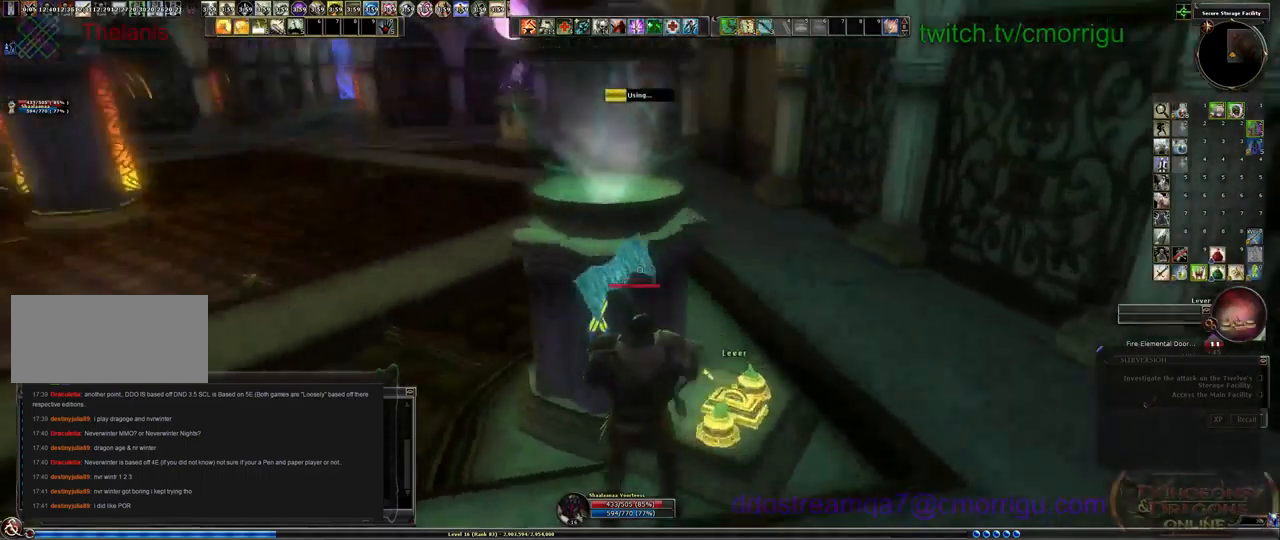
{"keys": [], "events": []}
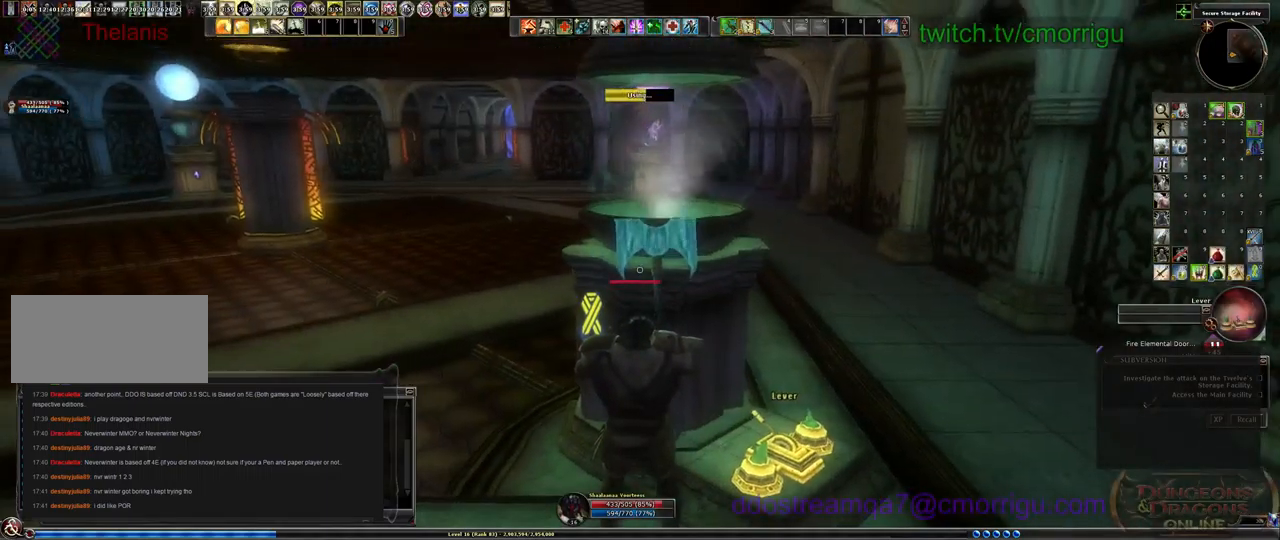
{"keys": [], "events": []}
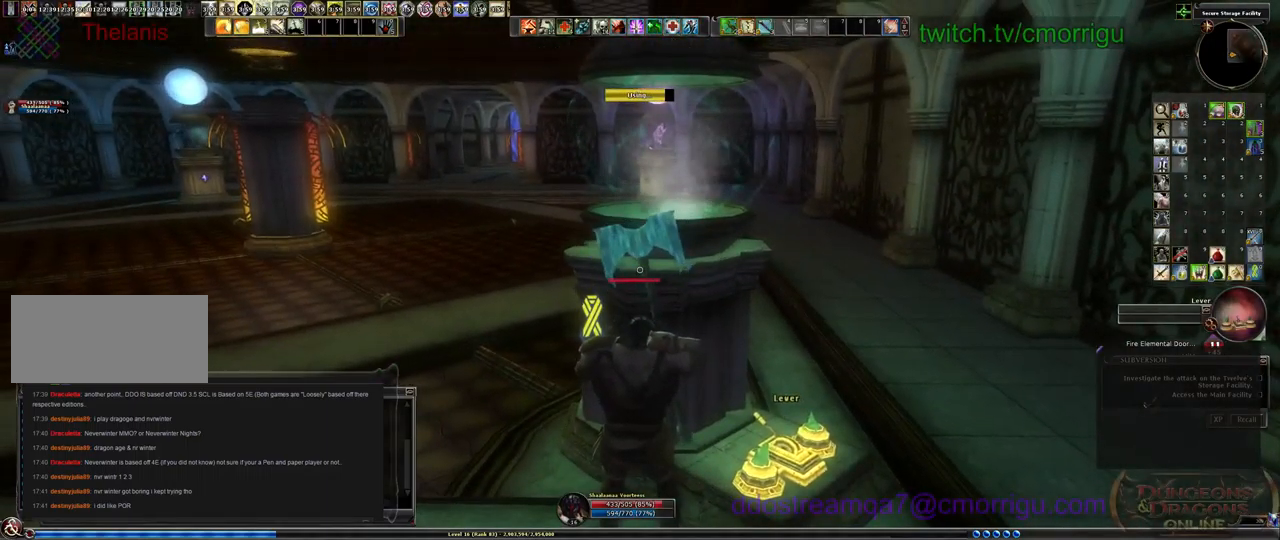
{"keys": ["a"], "events": [[500, "a", "down"]]}
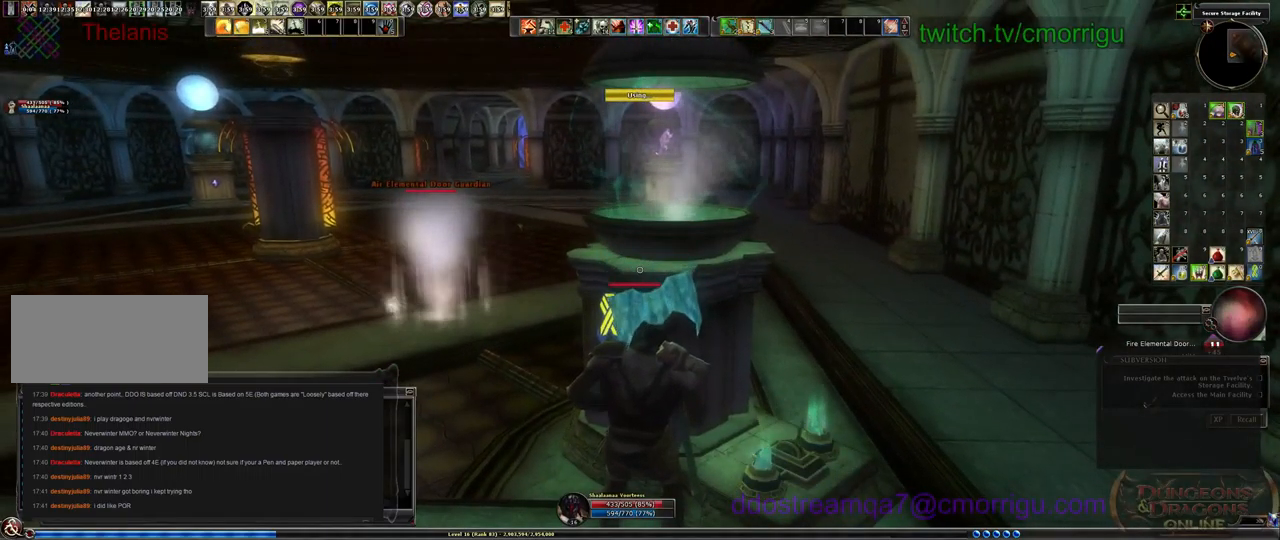
{"keys": ["a", "w"], "events": [[66, "w", "down"]]}
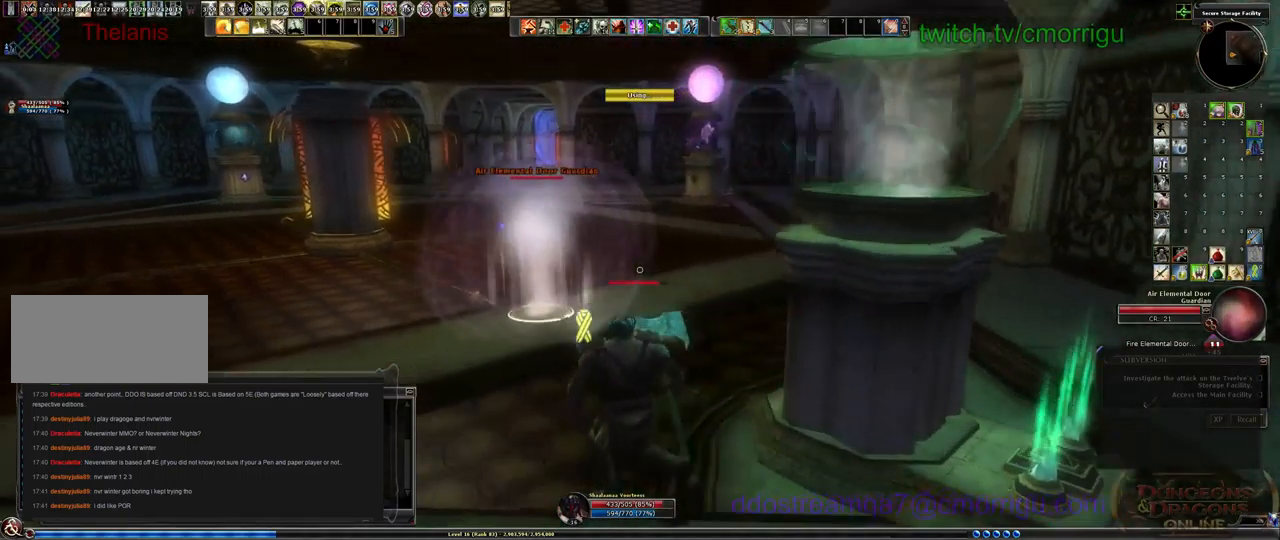
{"keys": [], "events": [[33, "a", "up"], [500, "w", "up"]]}
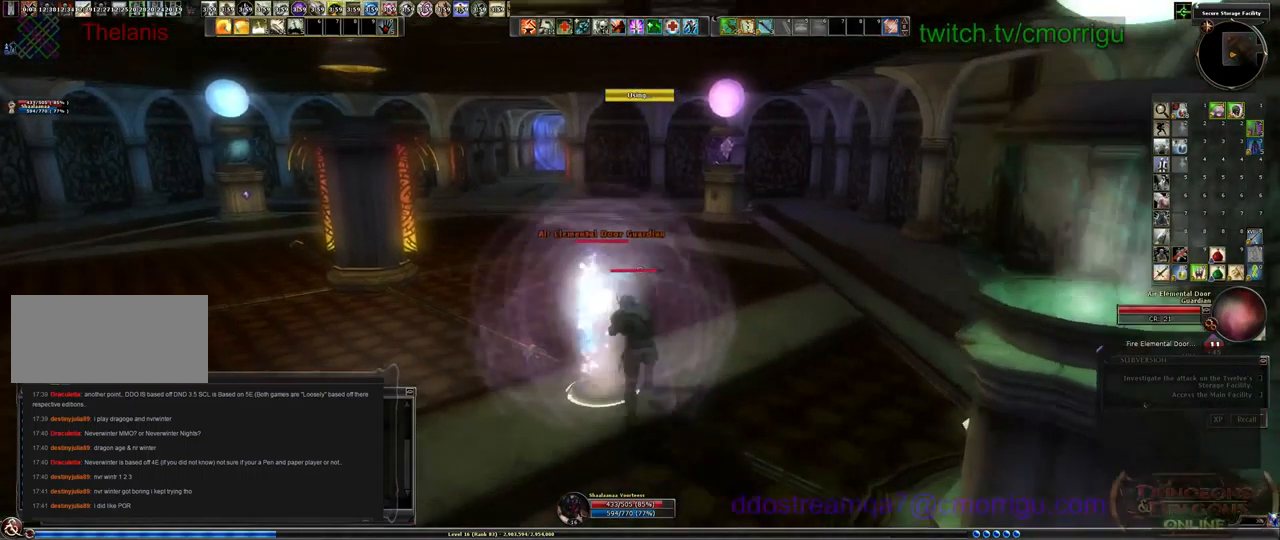
{"keys": [], "events": [[66, "1", "down"], [266, "1", "up"]]}
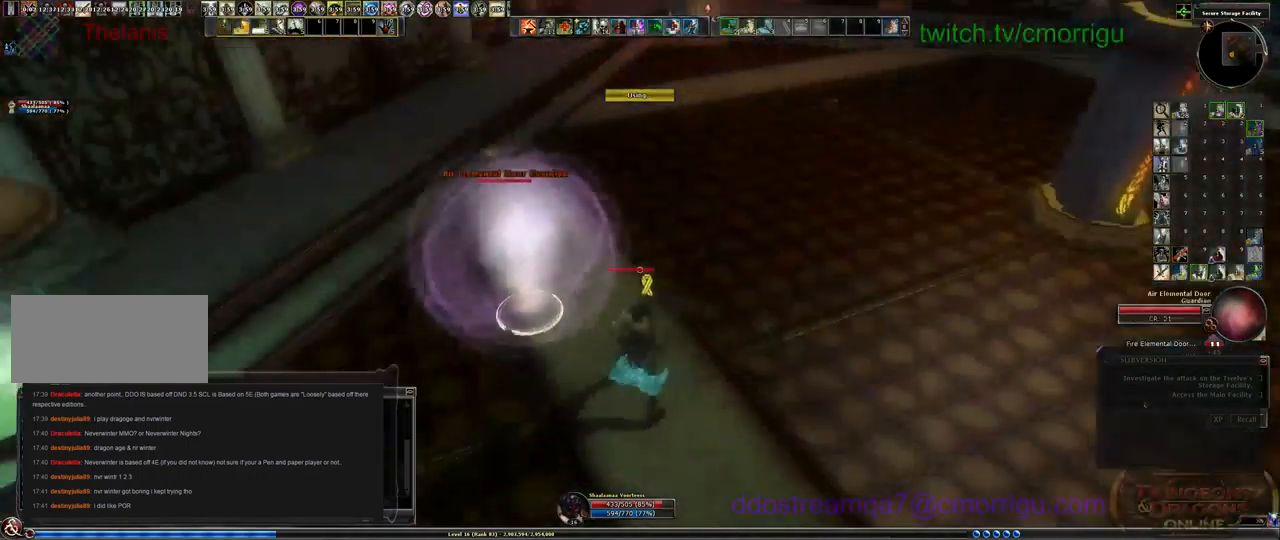
{"keys": []}
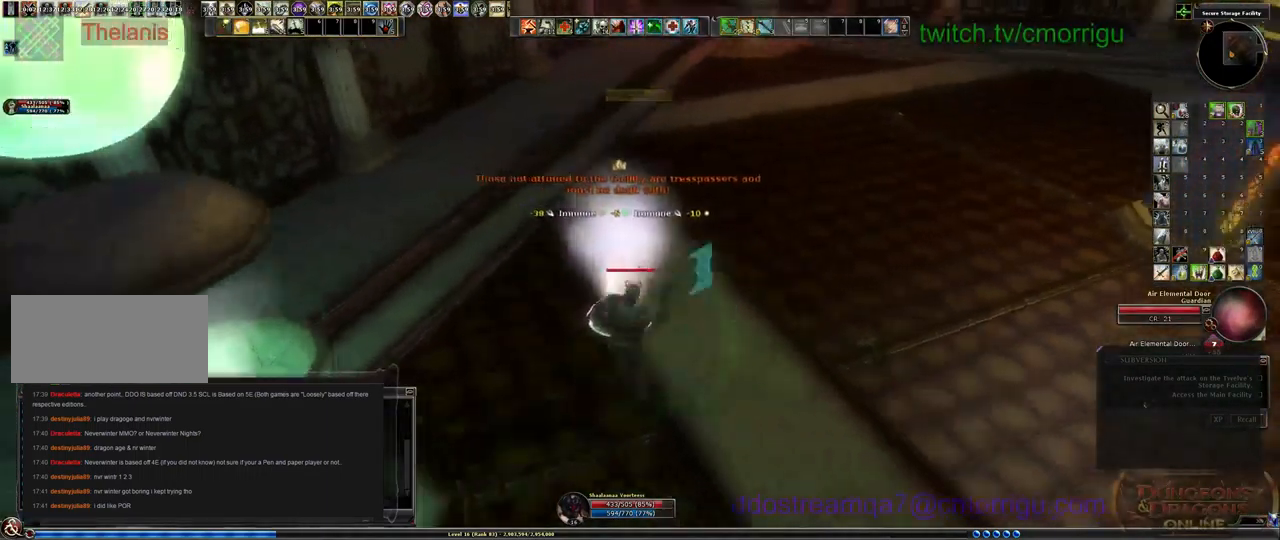
{"keys": [], "events": []}
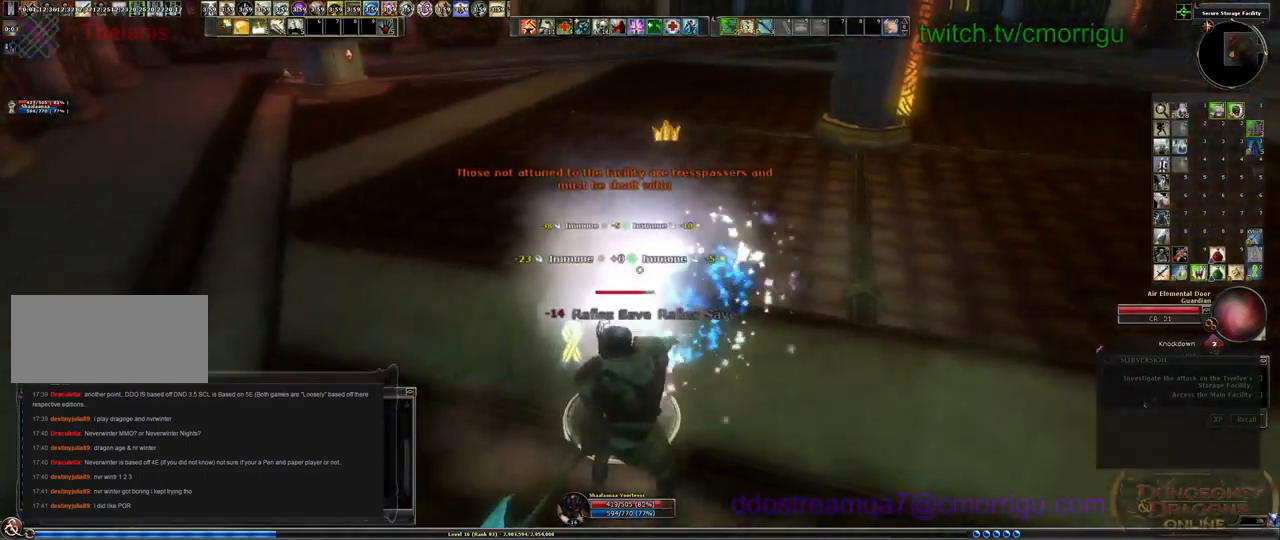
{"keys": [], "events": []}
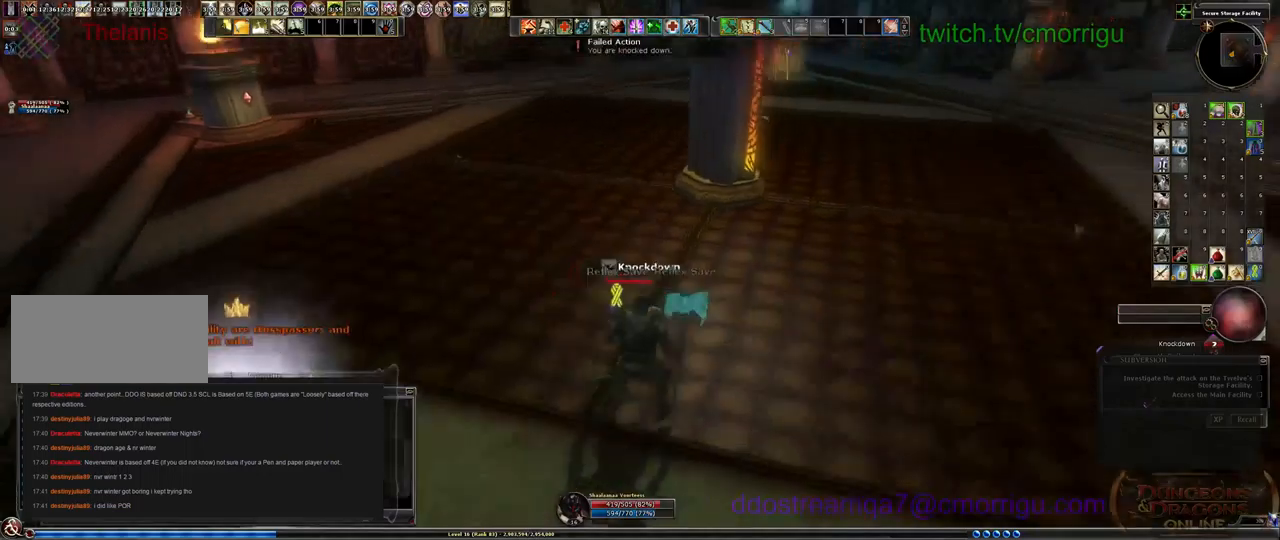
{"keys": [], "events": []}
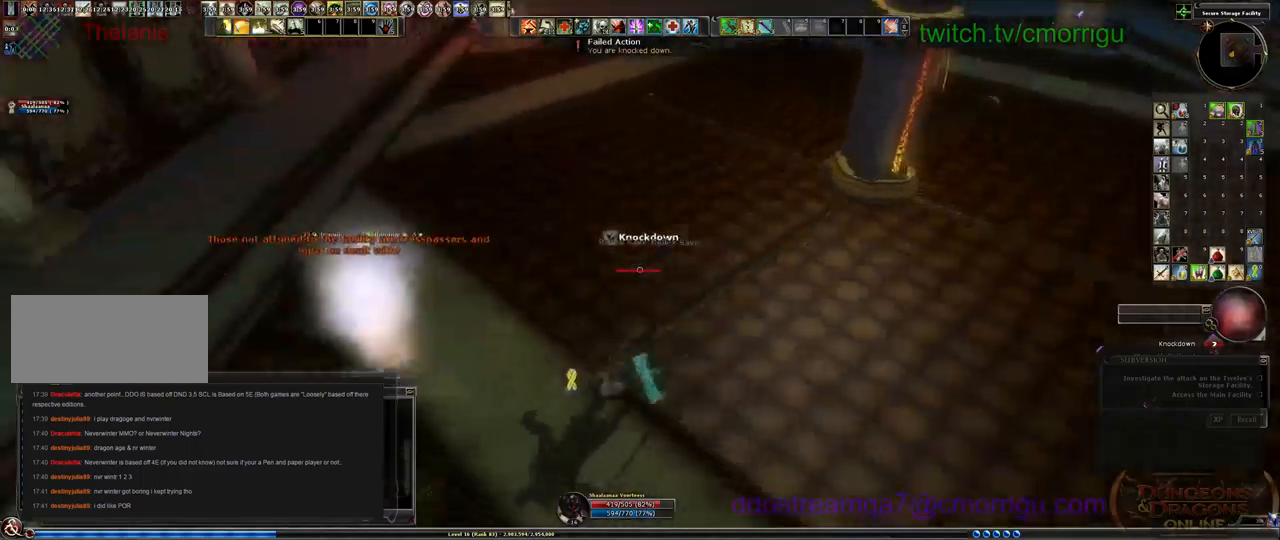
{"keys": [], "events": []}
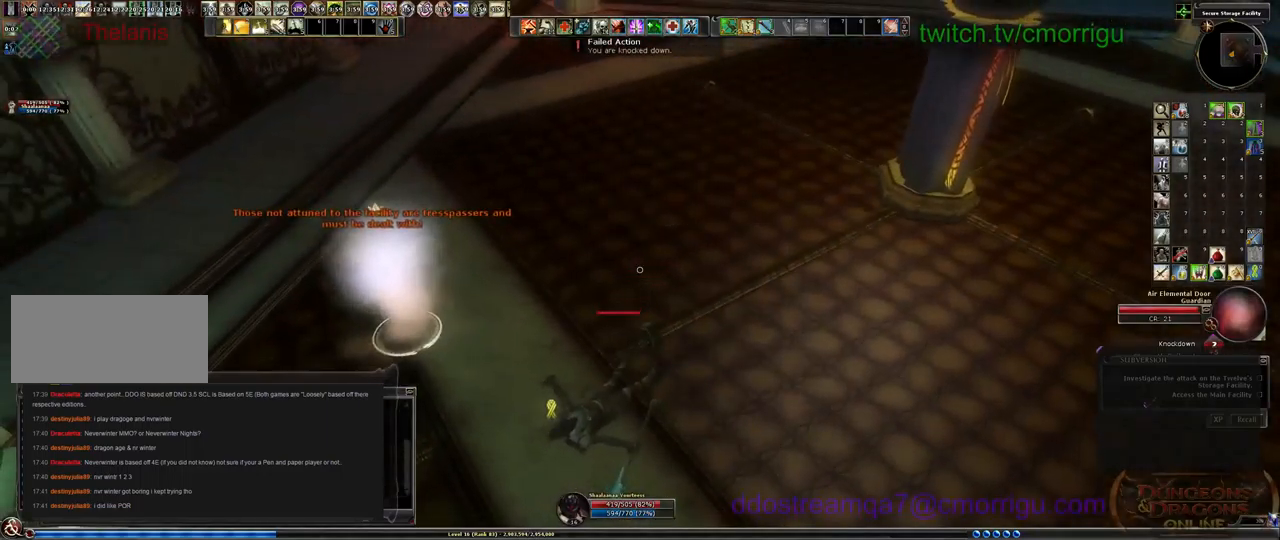
{"keys": [], "events": []}
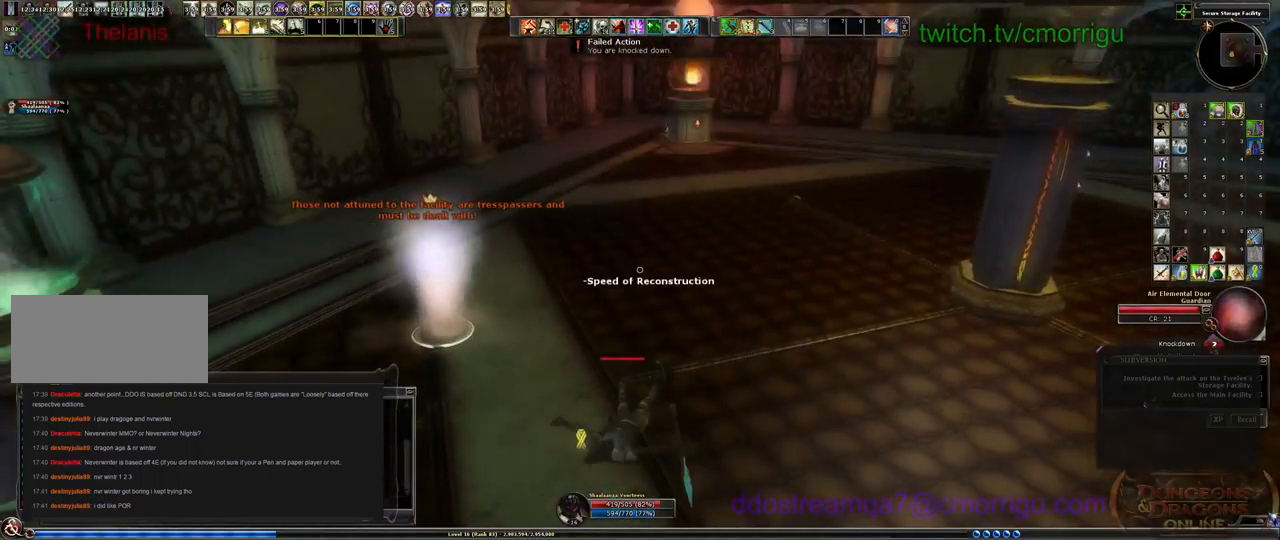
{"keys": [], "events": []}